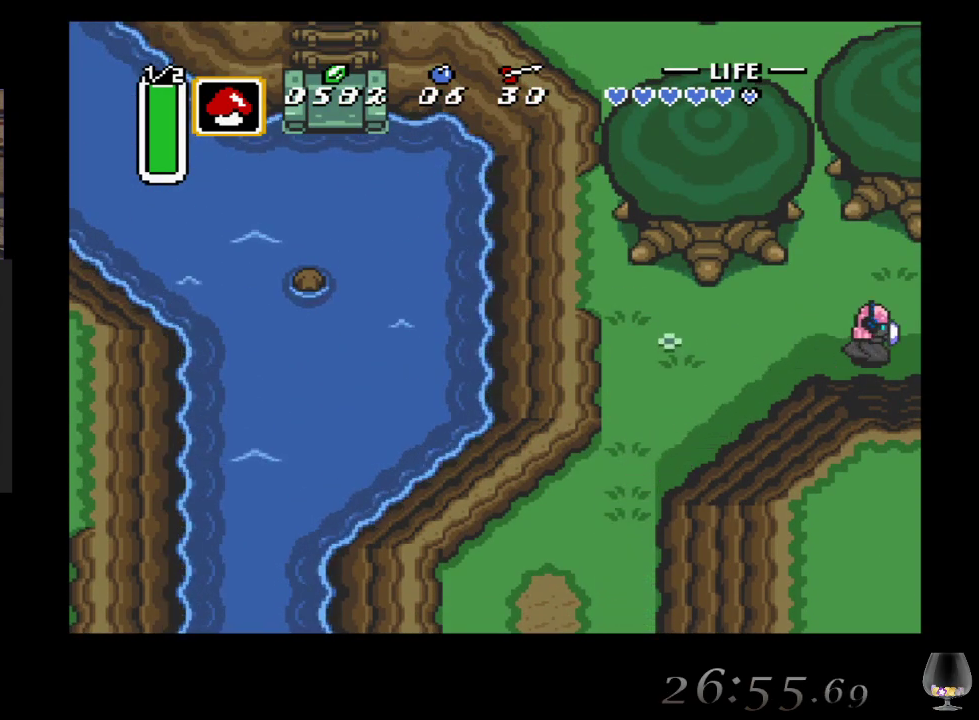
Gameplay with a controller (PlayStation layout); each line is a JSON object with the inputs held at the frame after it. "events" lists button and stick changes between this image and that frame as [ms after this image, input, new state], when the widget could be followed in between. Not read: L2 L3 R2 R3 right_stick.
{"buttons": [], "left_stick": "center", "events": [[317, "left_stick", "center"]]}
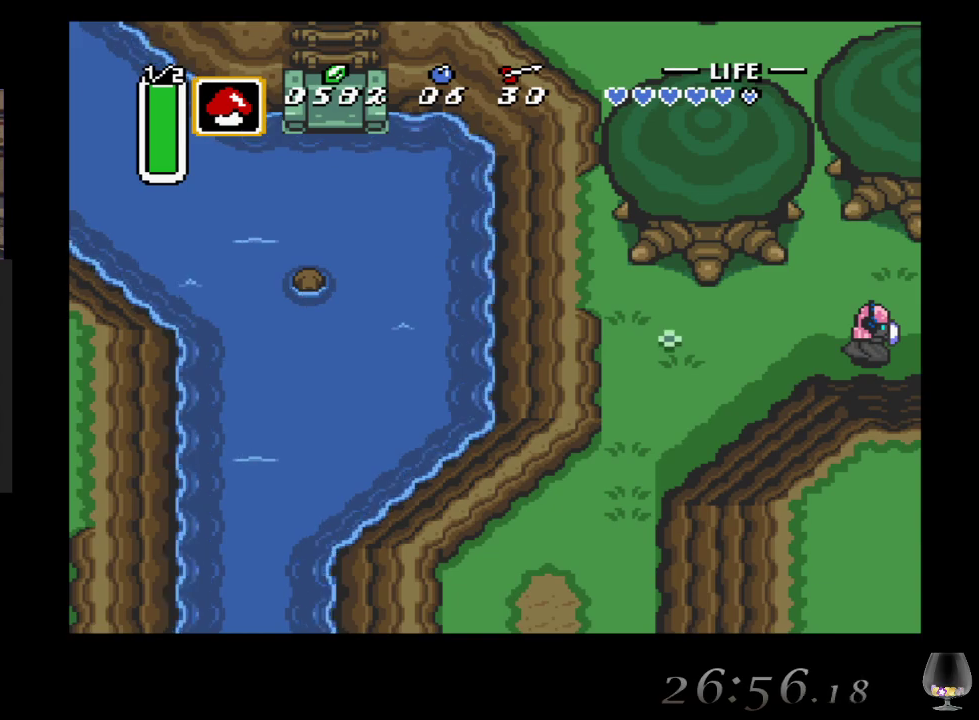
{"buttons": [], "left_stick": "right", "events": [[383, "left_stick", "right"]]}
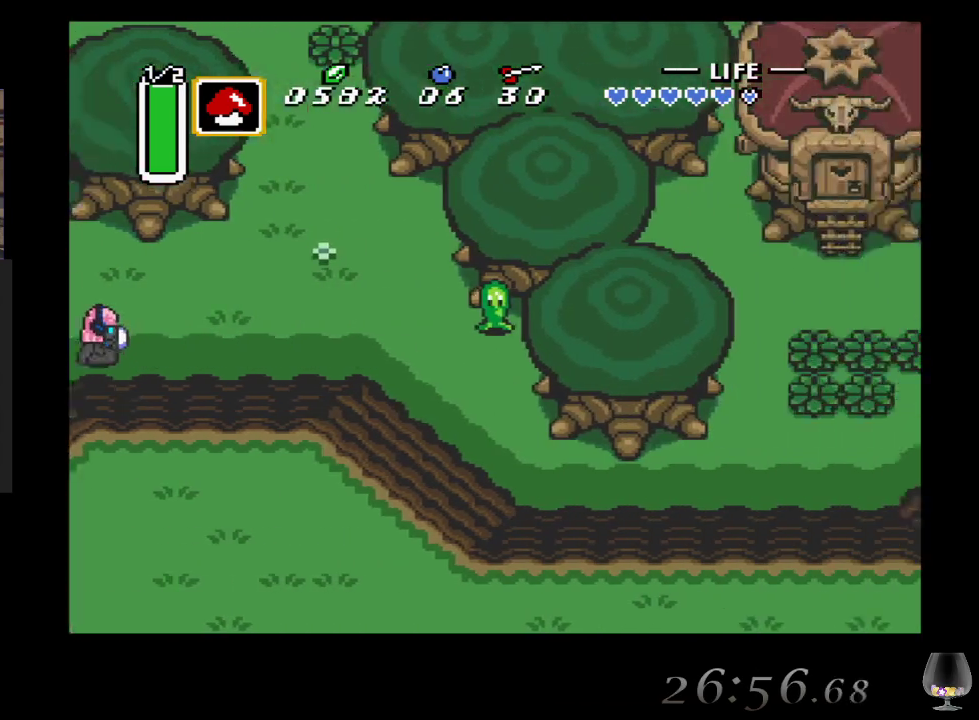
{"buttons": [], "left_stick": "right", "events": []}
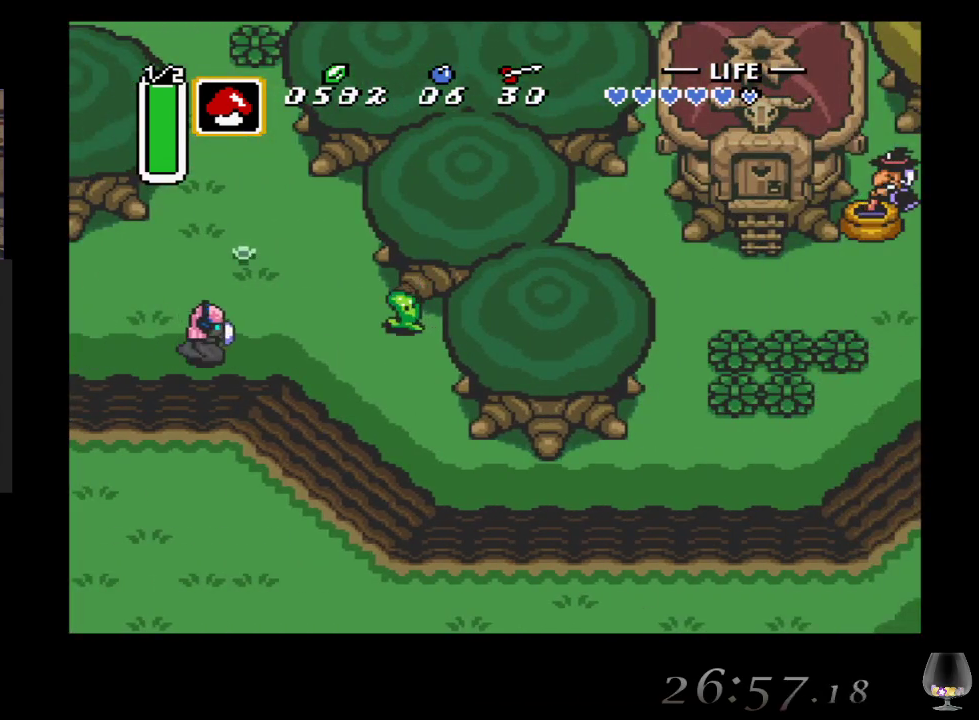
{"buttons": [], "left_stick": "down-right", "events": [[217, "left_stick", "down-right"]]}
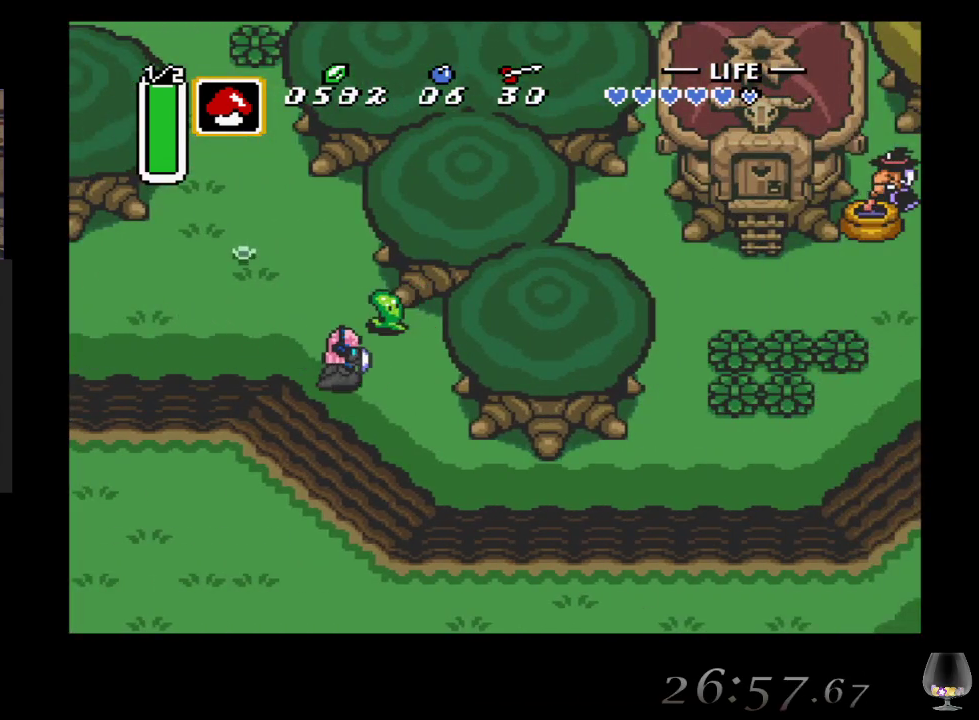
{"buttons": [], "left_stick": "down-right", "events": []}
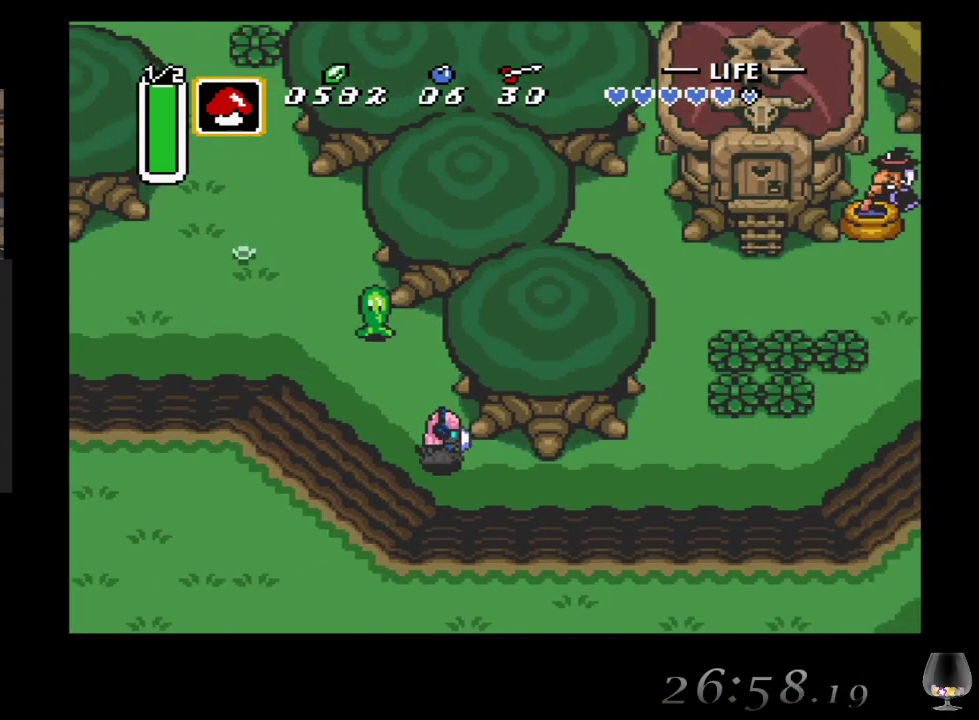
{"buttons": [], "left_stick": "down-right", "events": []}
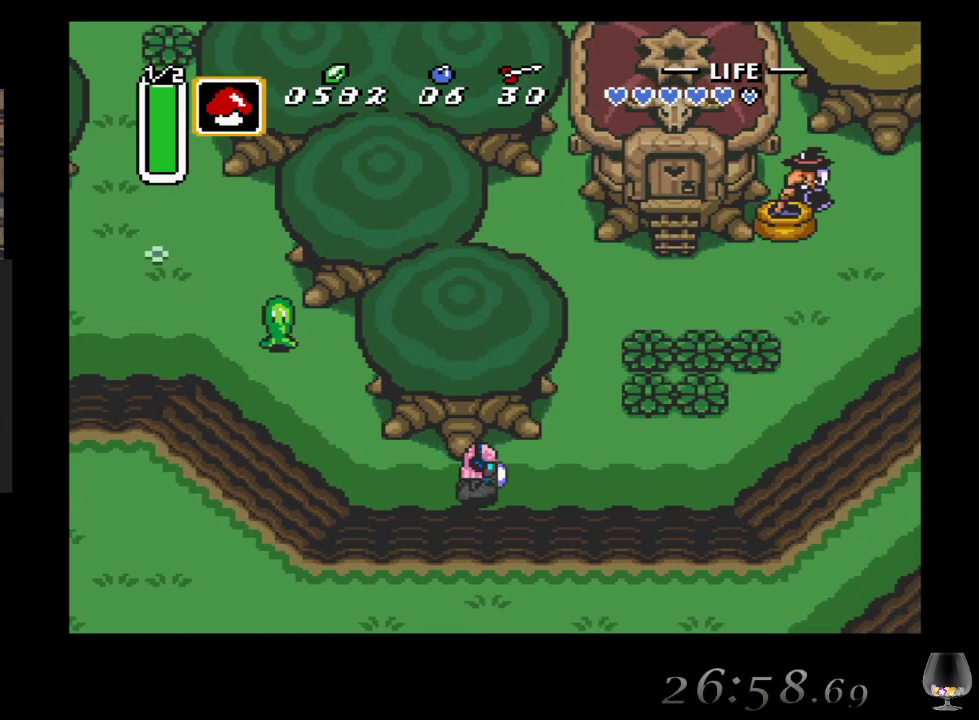
{"buttons": [], "left_stick": "up-right", "events": [[83, "left_stick", "right"], [233, "left_stick", "up-right"]]}
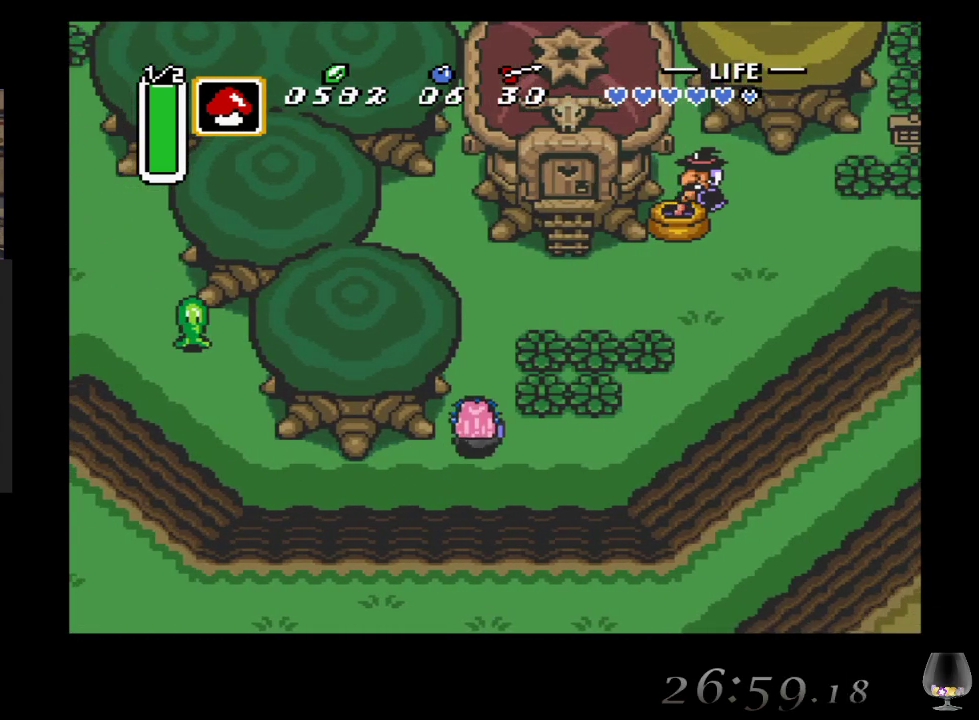
{"buttons": [], "left_stick": "up-right", "events": [[50, "left_stick", "up"], [400, "left_stick", "up-right"]]}
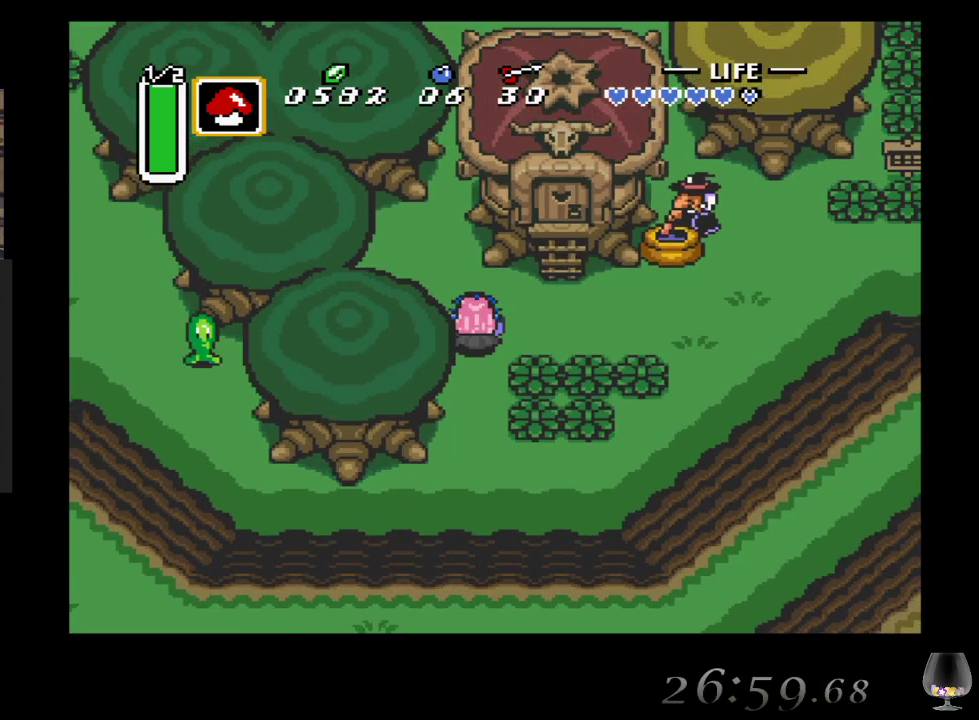
{"buttons": [], "left_stick": "right", "events": [[183, "left_stick", "right"]]}
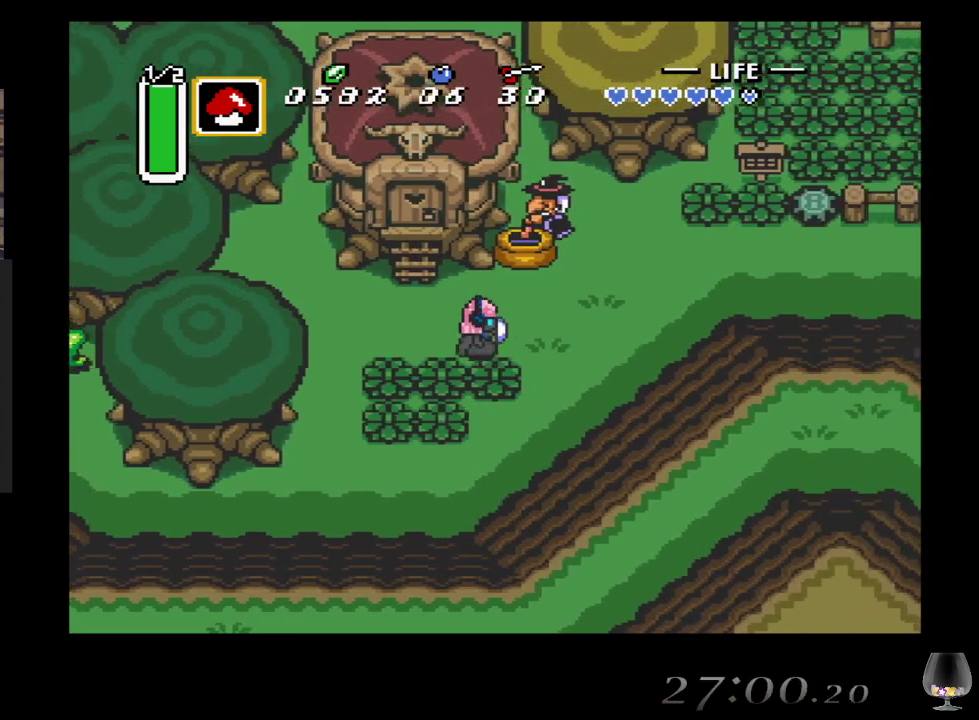
{"buttons": [], "left_stick": "up", "events": [[250, "left_stick", "up"]]}
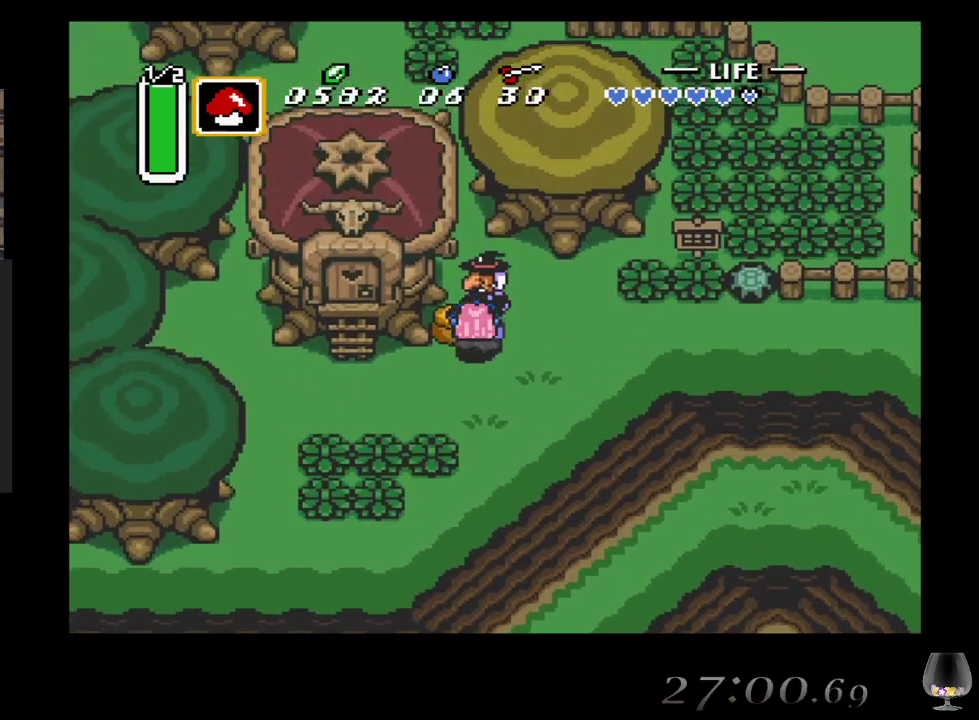
{"buttons": [], "left_stick": "down", "events": [[67, "SQUARE", "down"], [233, "SQUARE", "up"], [283, "left_stick", "down"]]}
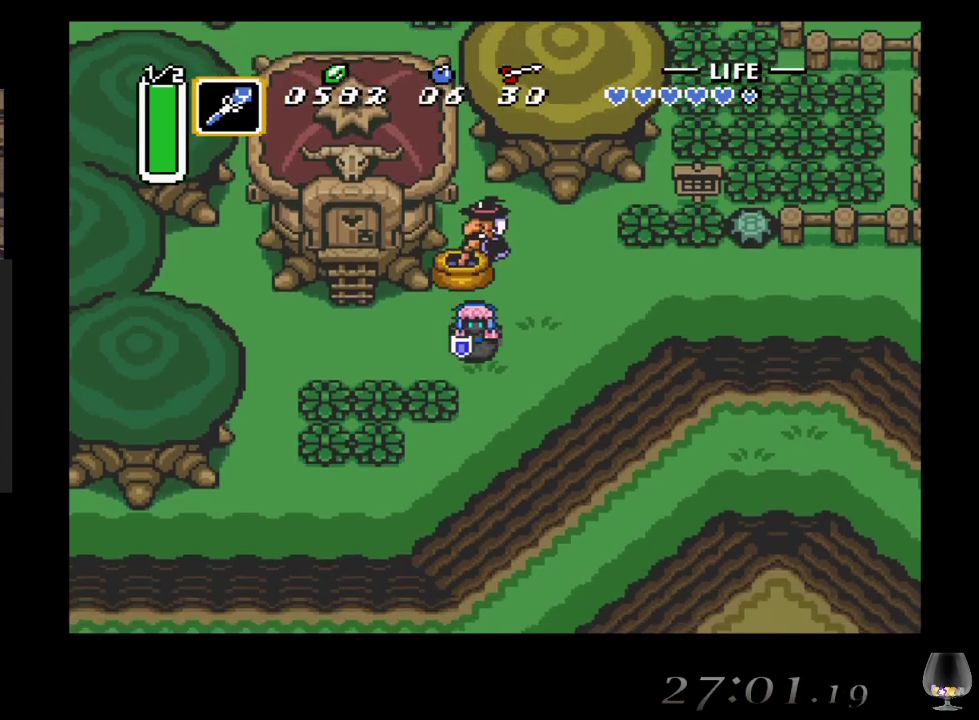
{"buttons": [], "left_stick": "down-left", "events": [[17, "left_stick", "down-right"], [167, "left_stick", "down"], [383, "left_stick", "down-left"]]}
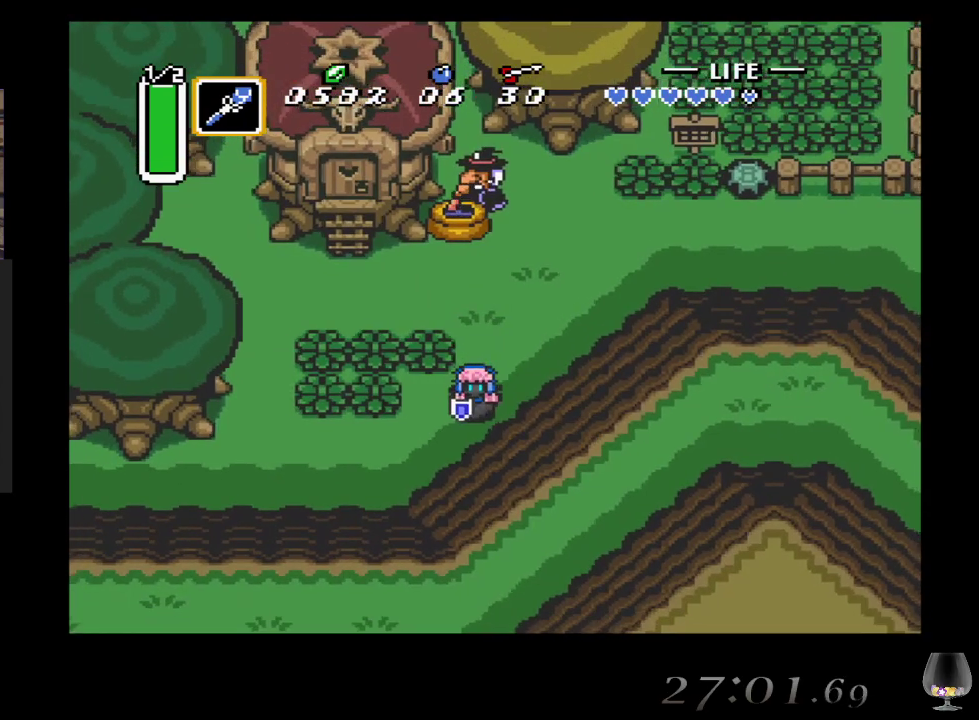
{"buttons": [], "left_stick": "down-left", "events": []}
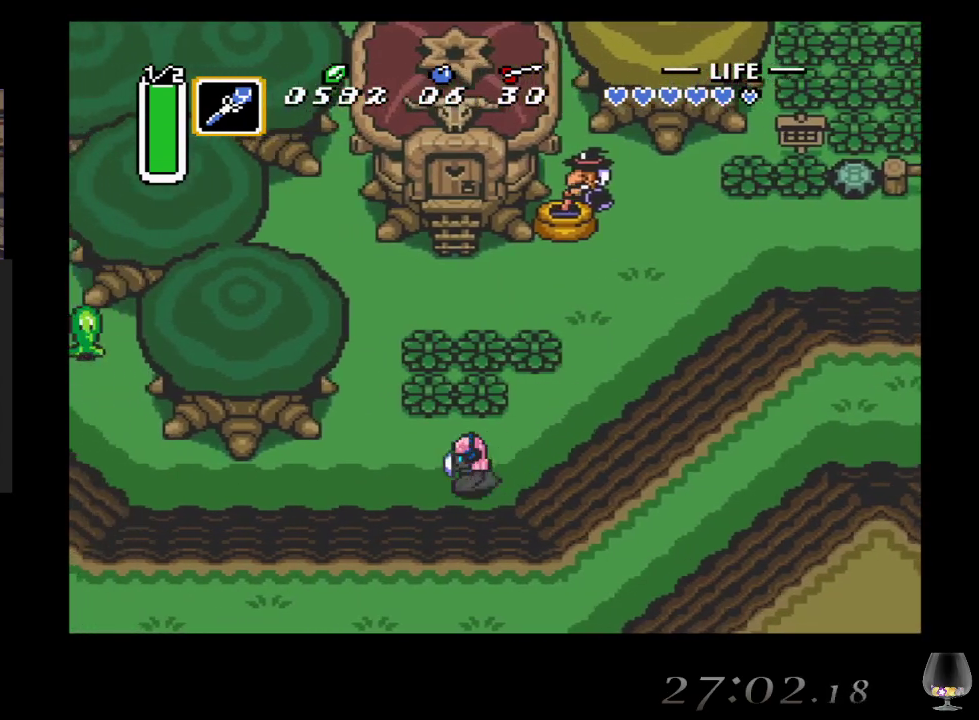
{"buttons": [], "left_stick": "left", "events": [[233, "left_stick", "left"]]}
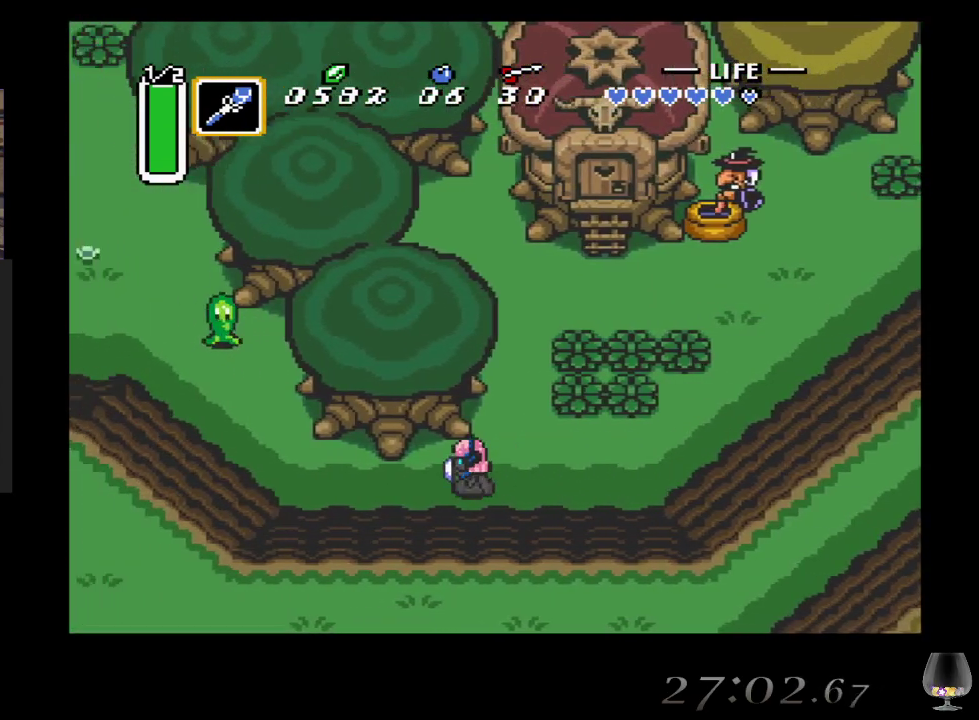
{"buttons": [], "left_stick": "left", "events": []}
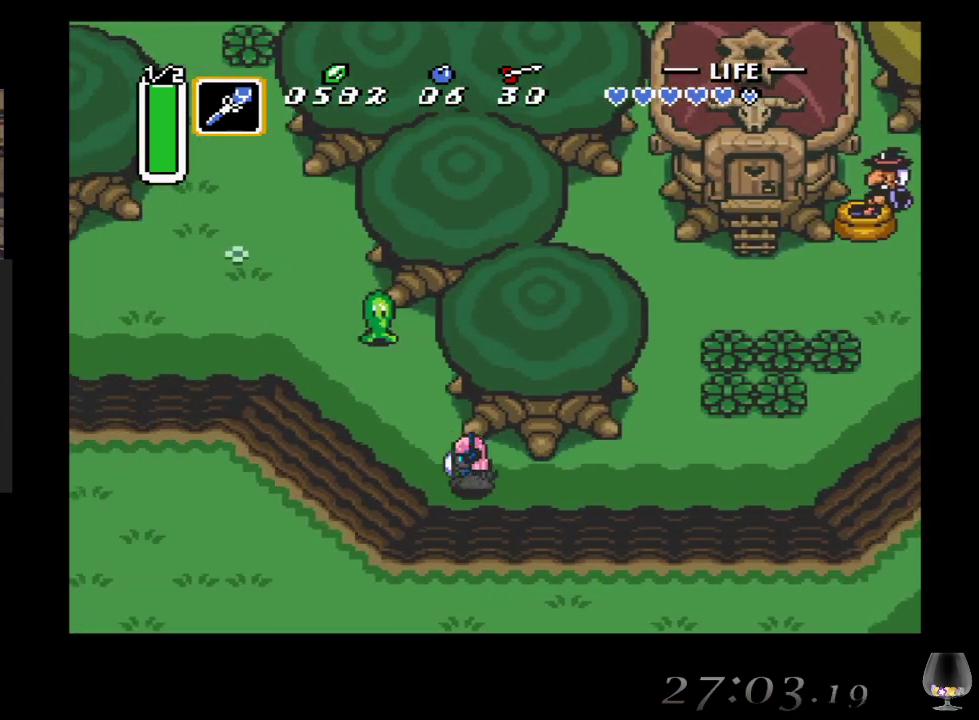
{"buttons": [], "left_stick": "up-left", "events": [[167, "left_stick", "up-left"]]}
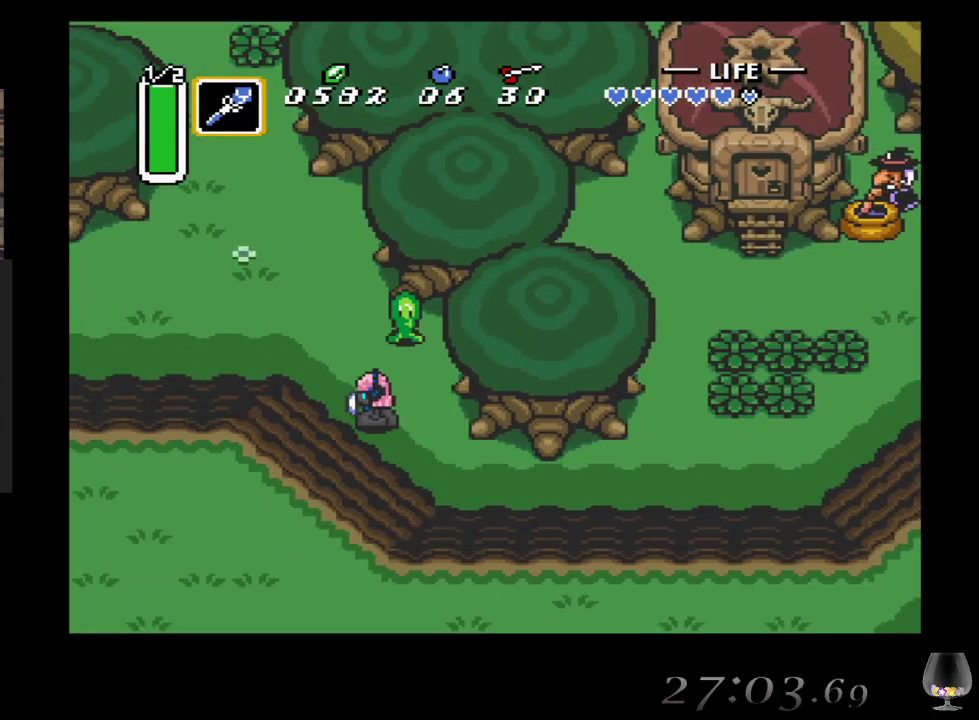
{"buttons": [], "left_stick": "left", "events": [[467, "left_stick", "left"]]}
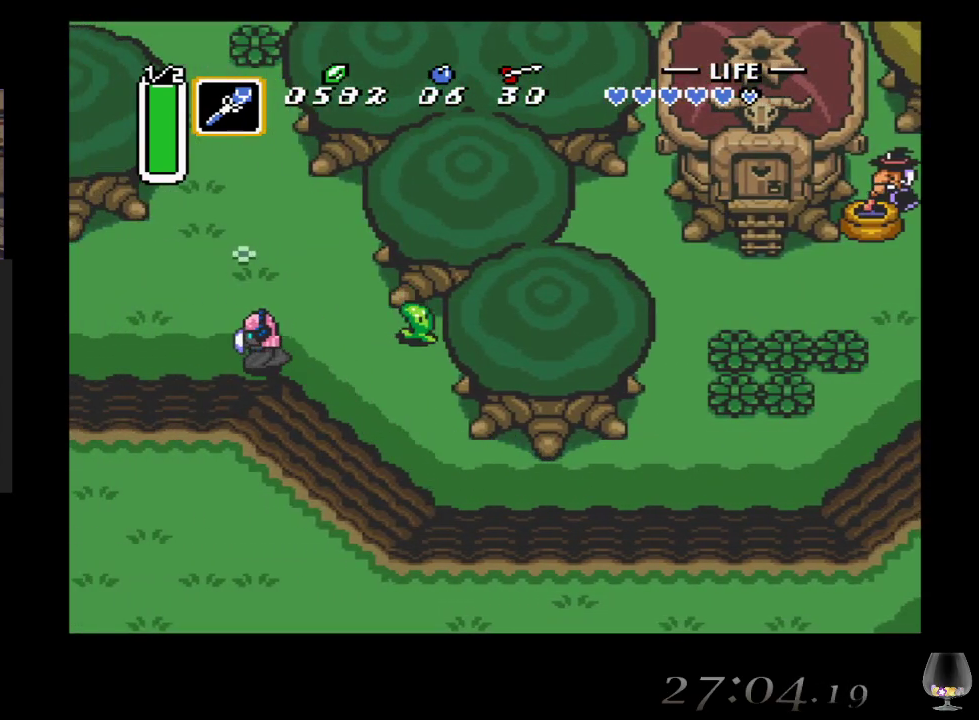
{"buttons": [], "left_stick": "left", "events": []}
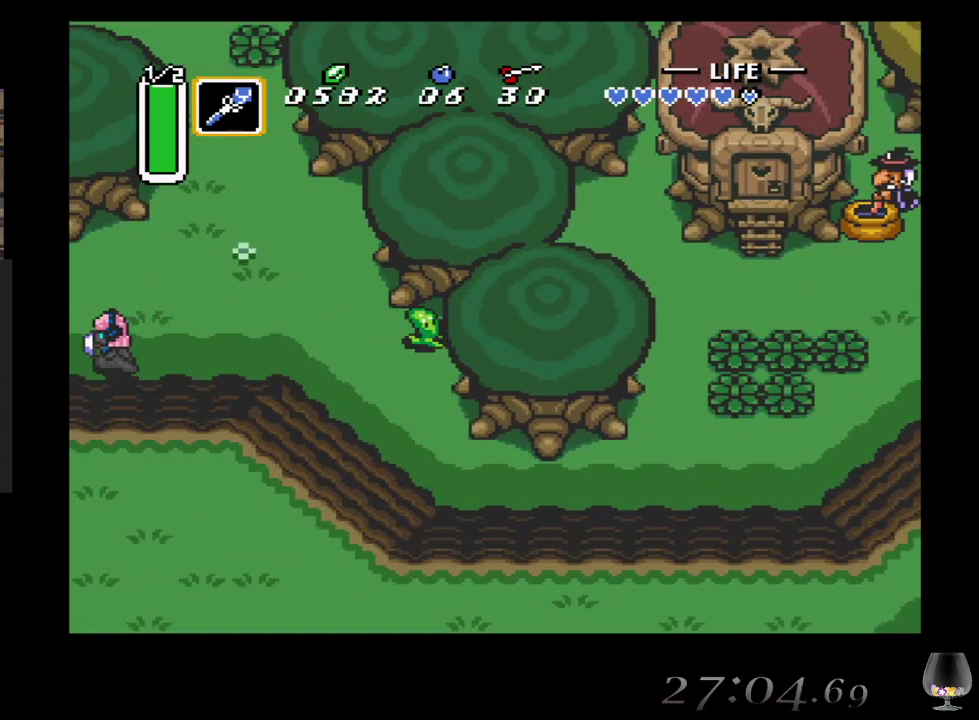
{"buttons": [], "left_stick": "center", "events": [[500, "left_stick", "center"]]}
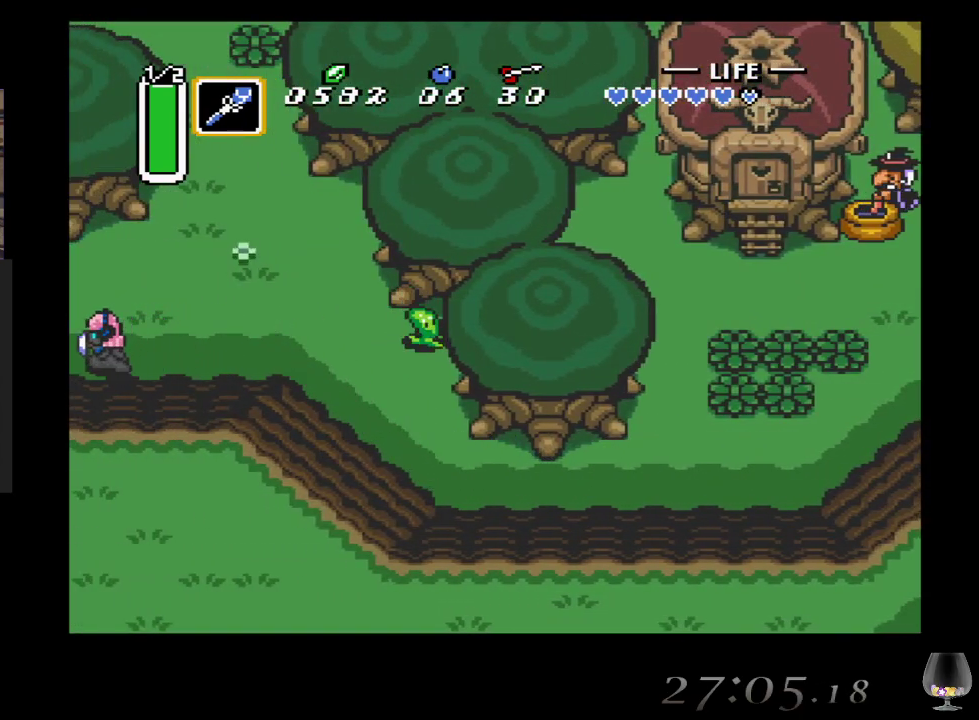
{"buttons": [], "left_stick": "center", "events": []}
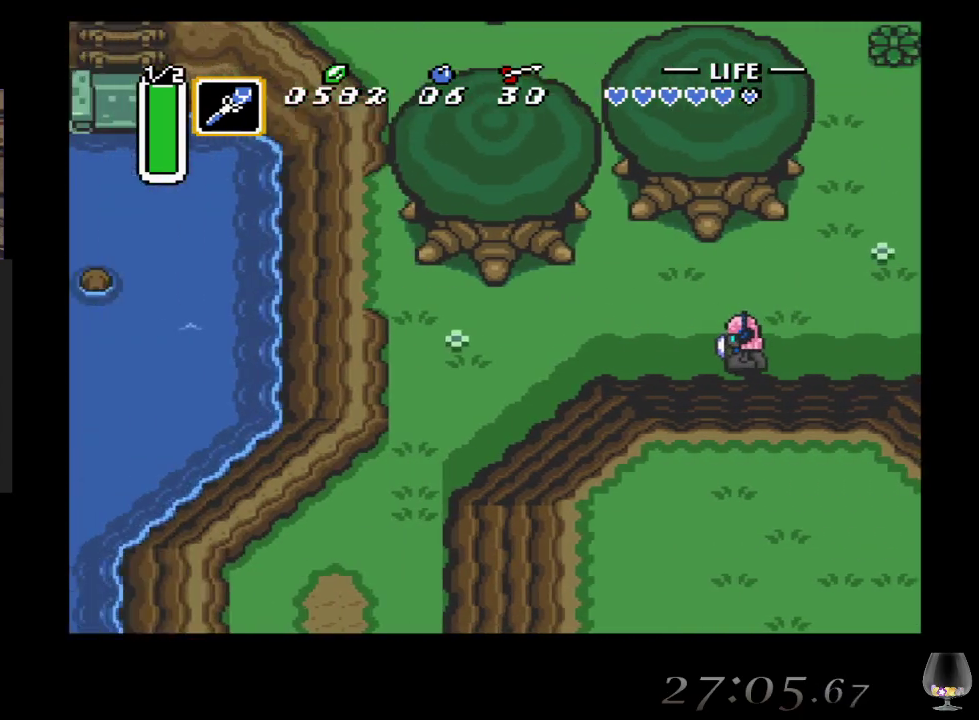
{"buttons": [], "left_stick": "right", "events": [[100, "left_stick", "left"], [417, "left_stick", "right"]]}
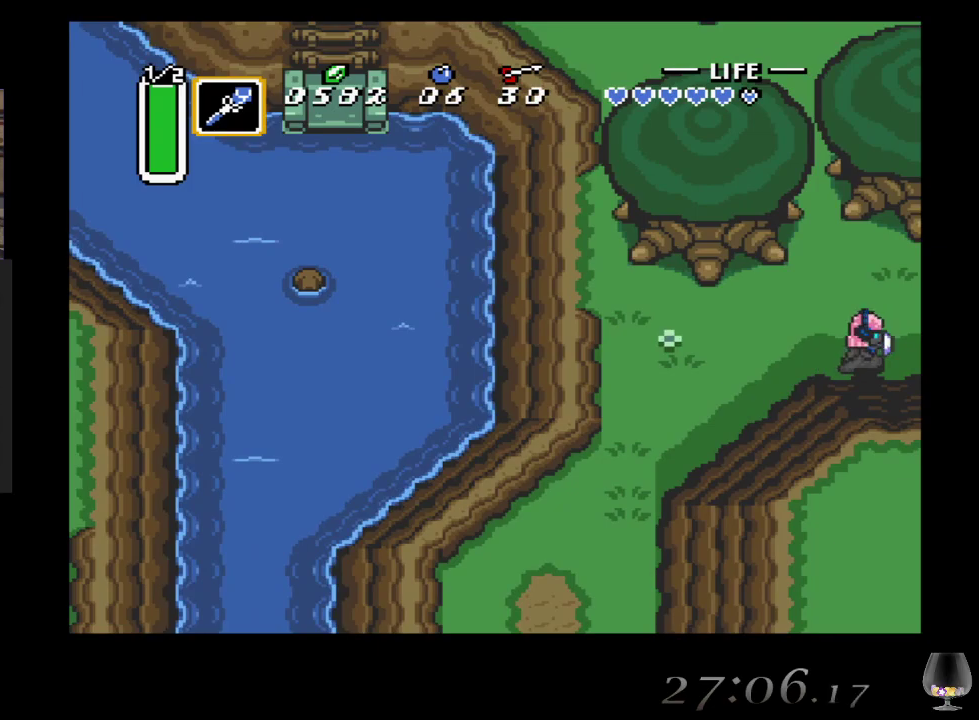
{"buttons": [], "left_stick": "right", "events": []}
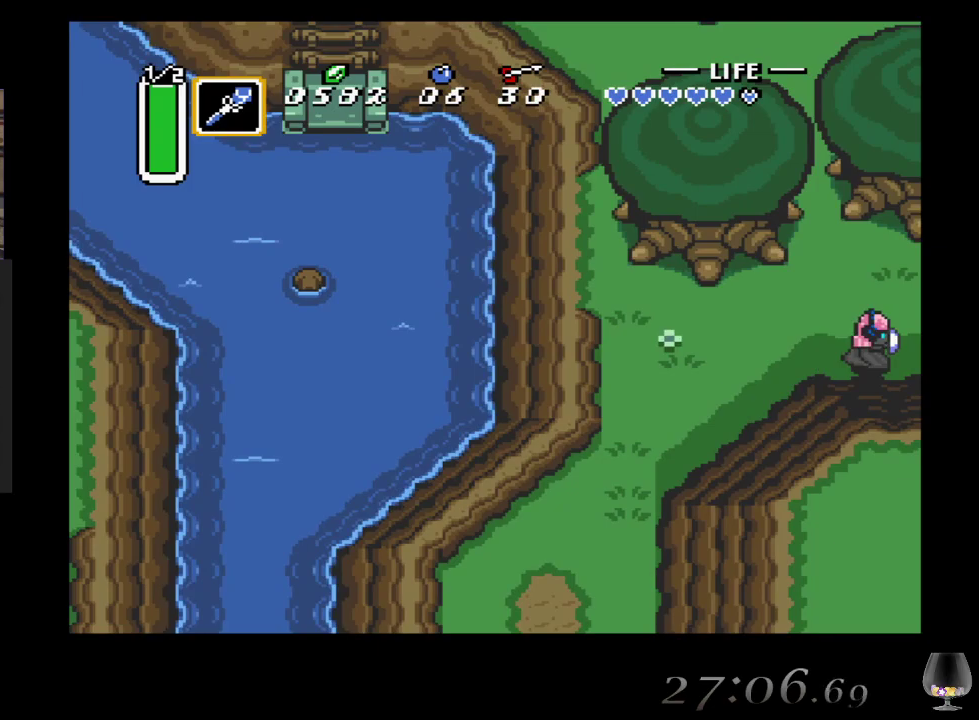
{"buttons": [], "left_stick": "center", "events": [[167, "left_stick", "center"]]}
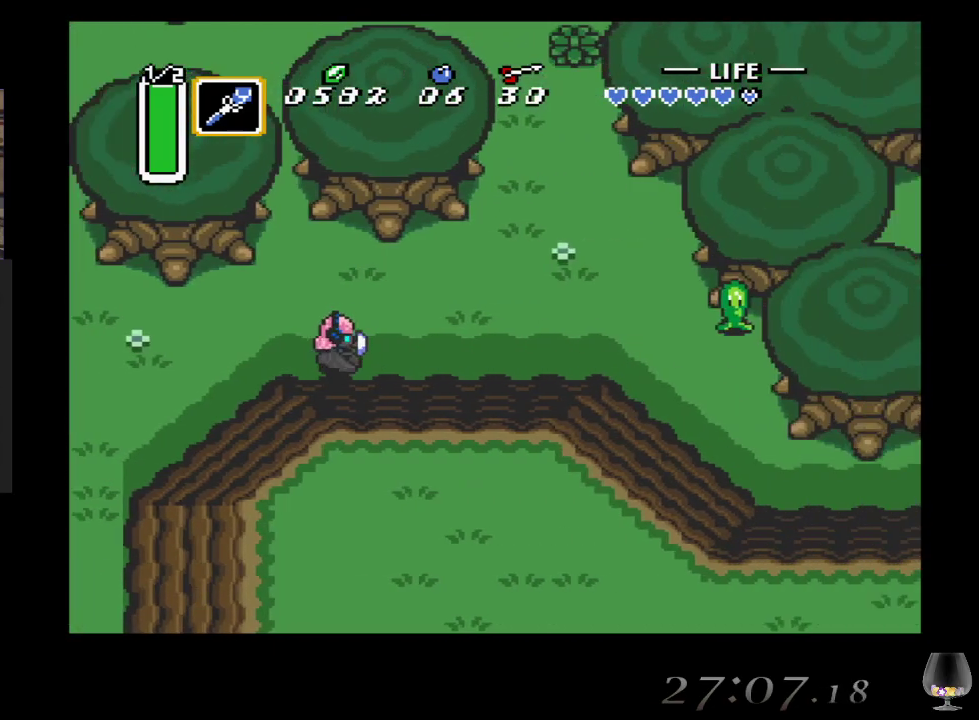
{"buttons": [], "left_stick": "right", "events": [[50, "left_stick", "right"]]}
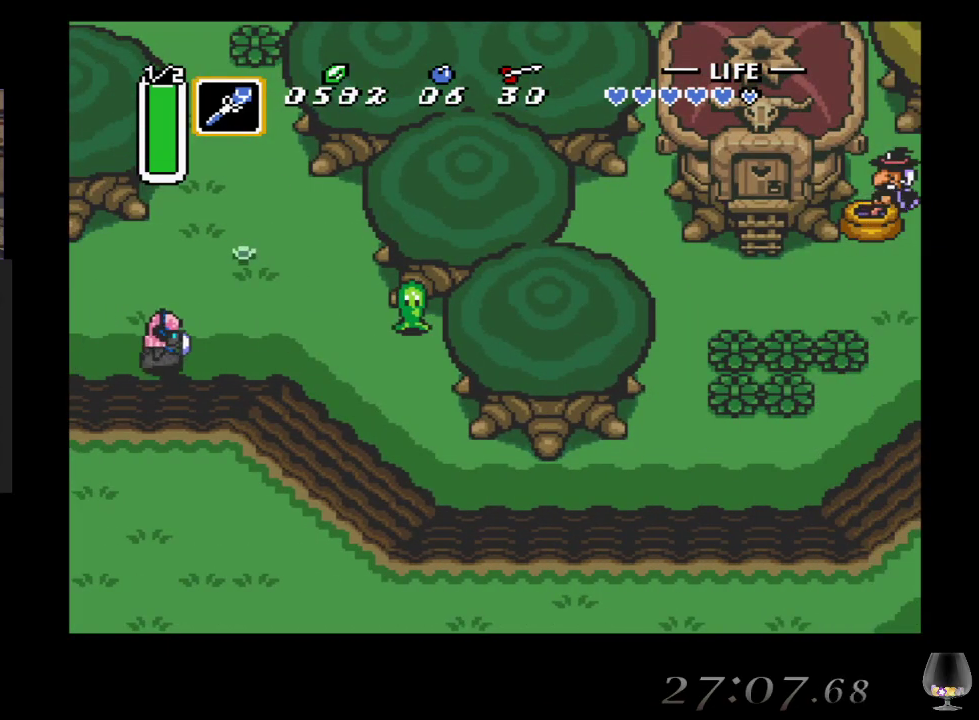
{"buttons": [], "left_stick": "down-right", "events": [[317, "left_stick", "down-right"]]}
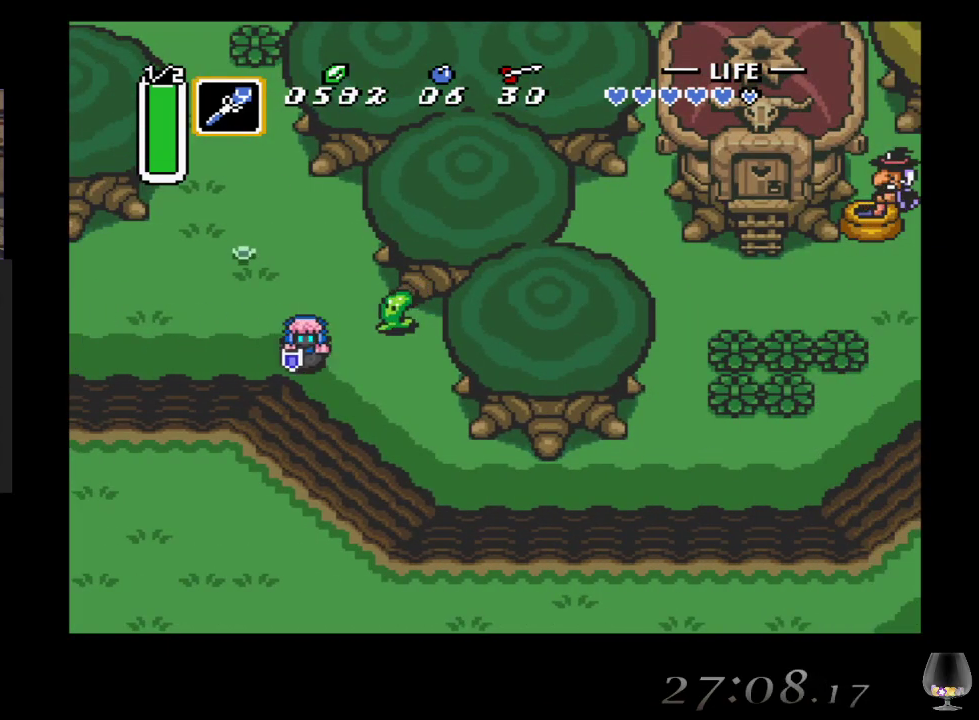
{"buttons": [], "left_stick": "down-right", "events": []}
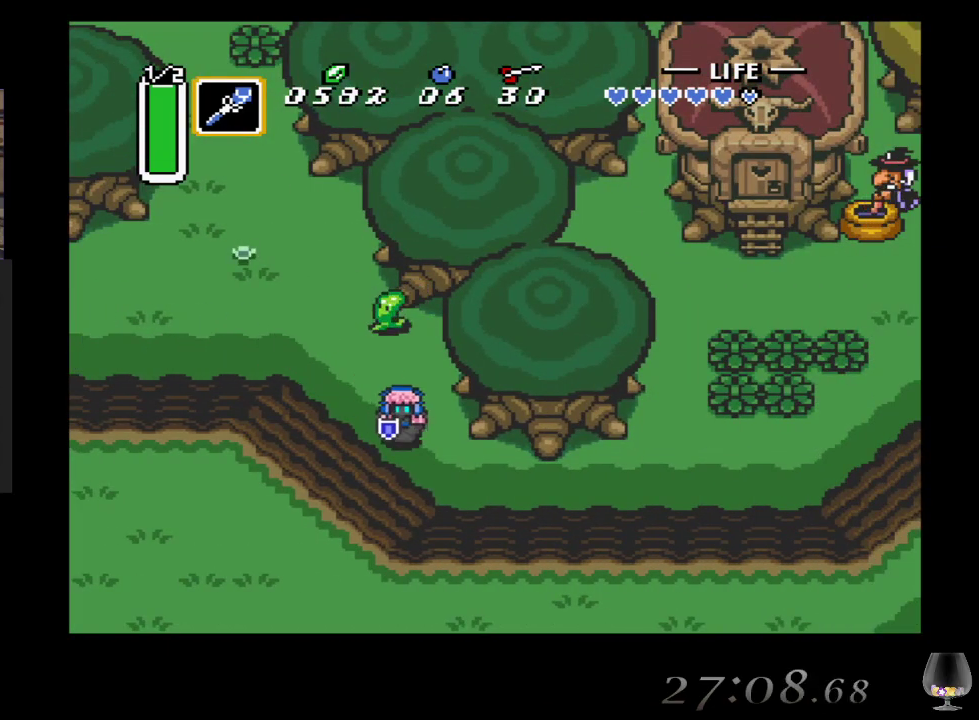
{"buttons": [], "left_stick": "right", "events": [[467, "left_stick", "right"]]}
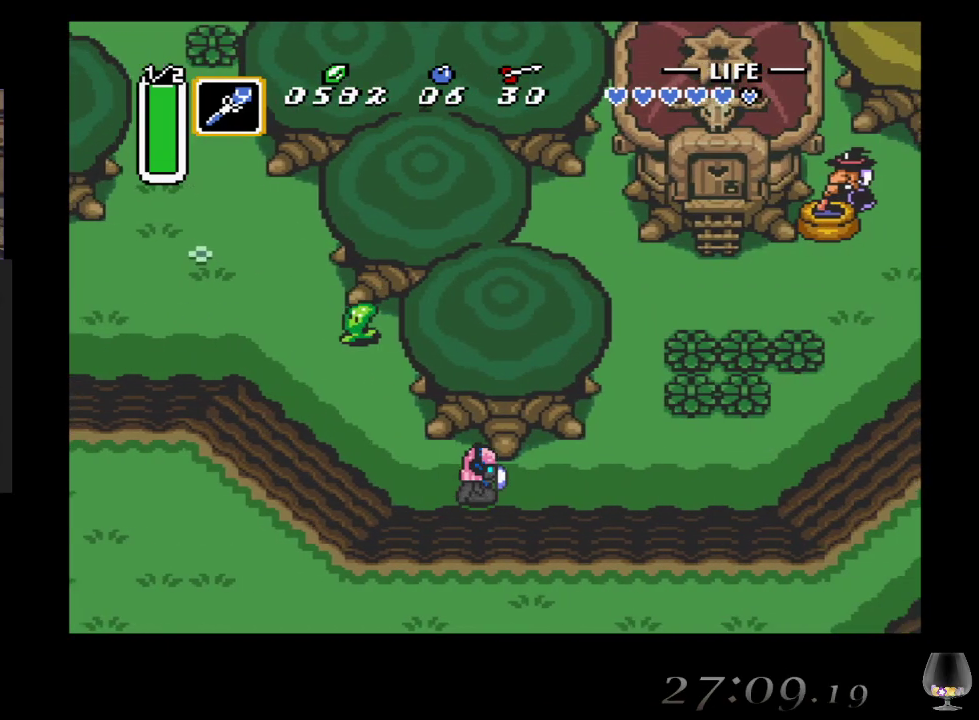
{"buttons": [], "left_stick": "up-right", "events": [[317, "left_stick", "up-right"]]}
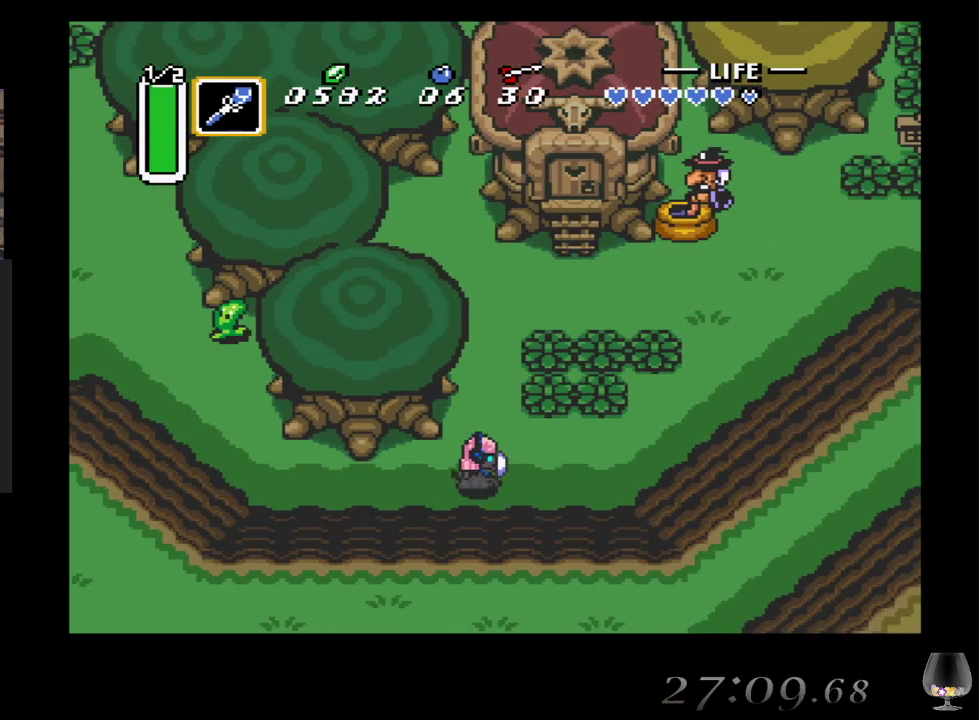
{"buttons": [], "left_stick": "up", "events": [[33, "left_stick", "up"]]}